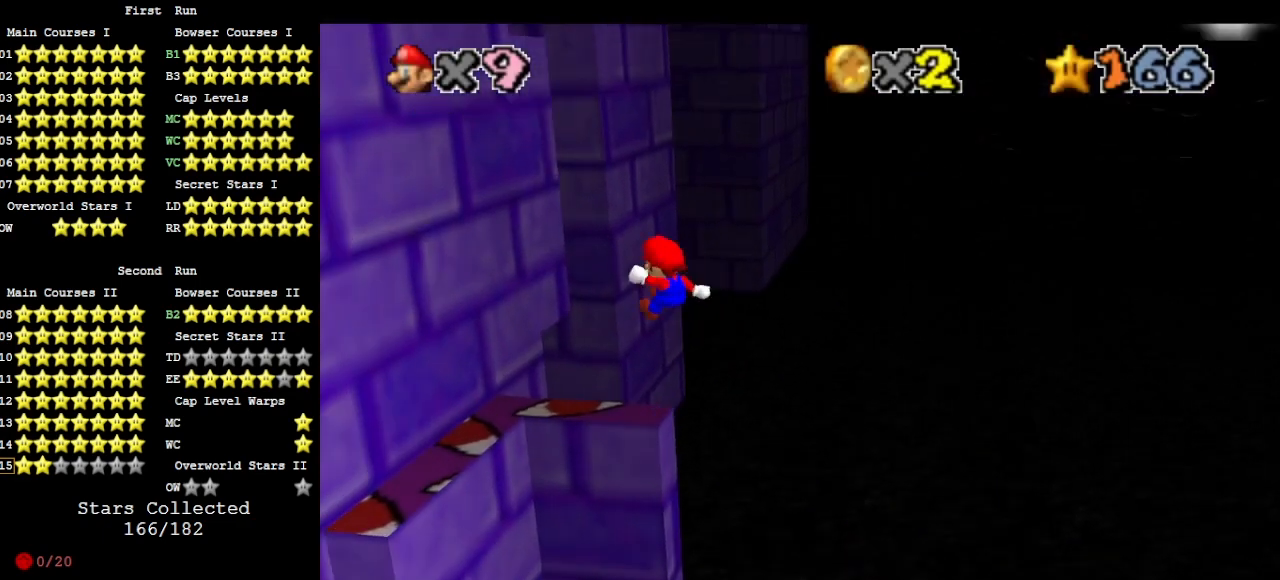
Gameplay with a controller (Nintendo layout); each line is a JSON object with the inputs held at the frame after it. "events" lists button and stick changes between this image and that frame as [ms after this image, input, new state], when the widget could be followed in between. Not read: L3 R3.
{"buttons": [], "left_stick": "up-left", "events": [[67, "Z", "up"]]}
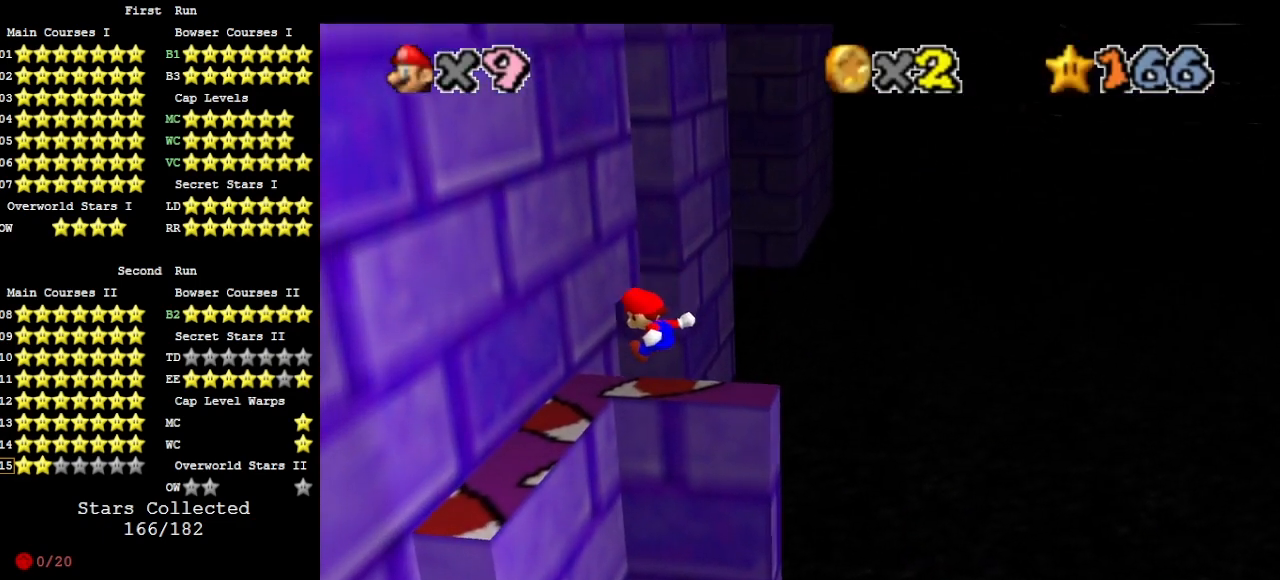
{"buttons": [], "left_stick": "up-left", "events": []}
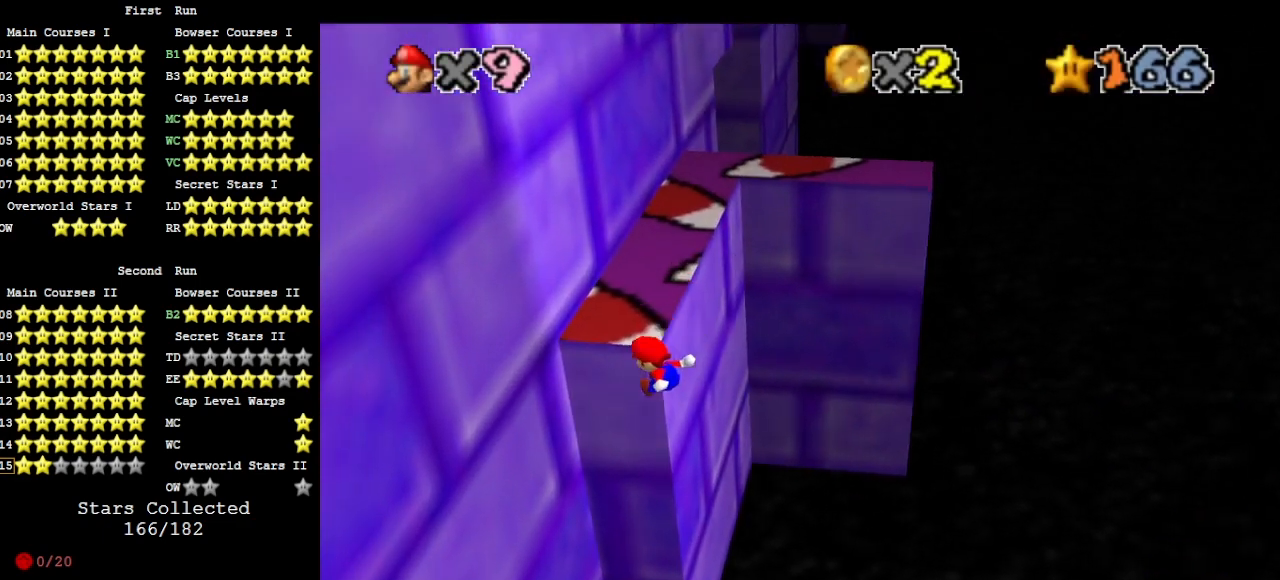
{"buttons": ["A", "C_RIGHT"], "left_stick": "up-left", "events": [[167, "left_stick", "left"], [333, "A", "down"], [433, "left_stick", "up-left"], [467, "C_RIGHT", "down"]]}
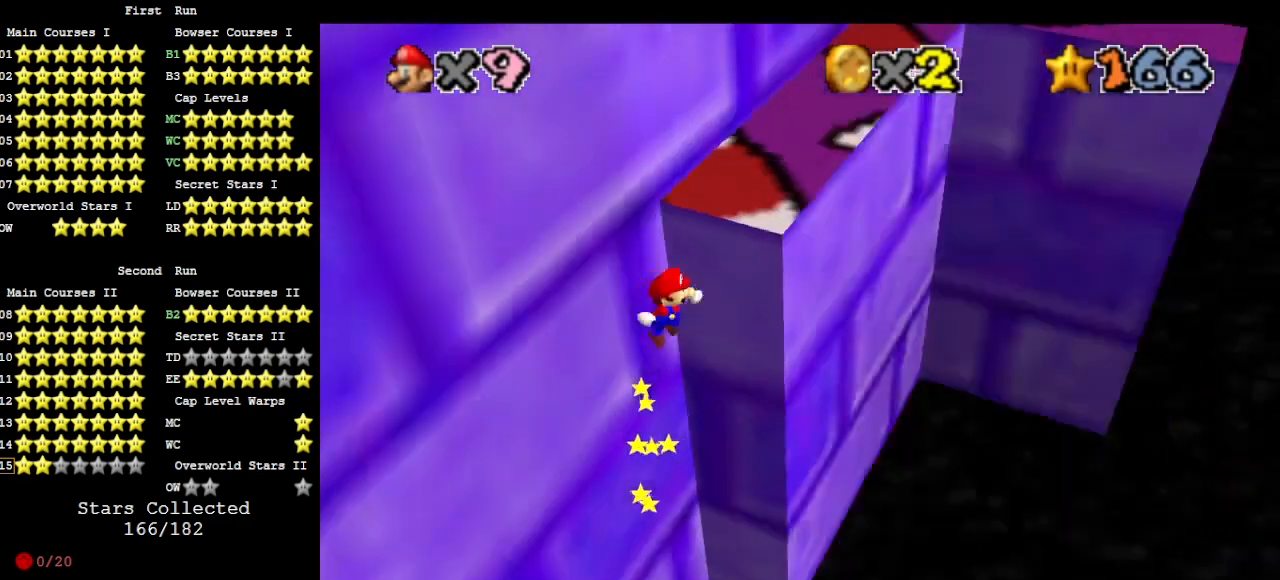
{"buttons": ["A"], "left_stick": "up-right", "events": [[133, "C_RIGHT", "up"], [233, "left_stick", "center"], [367, "left_stick", "up-right"]]}
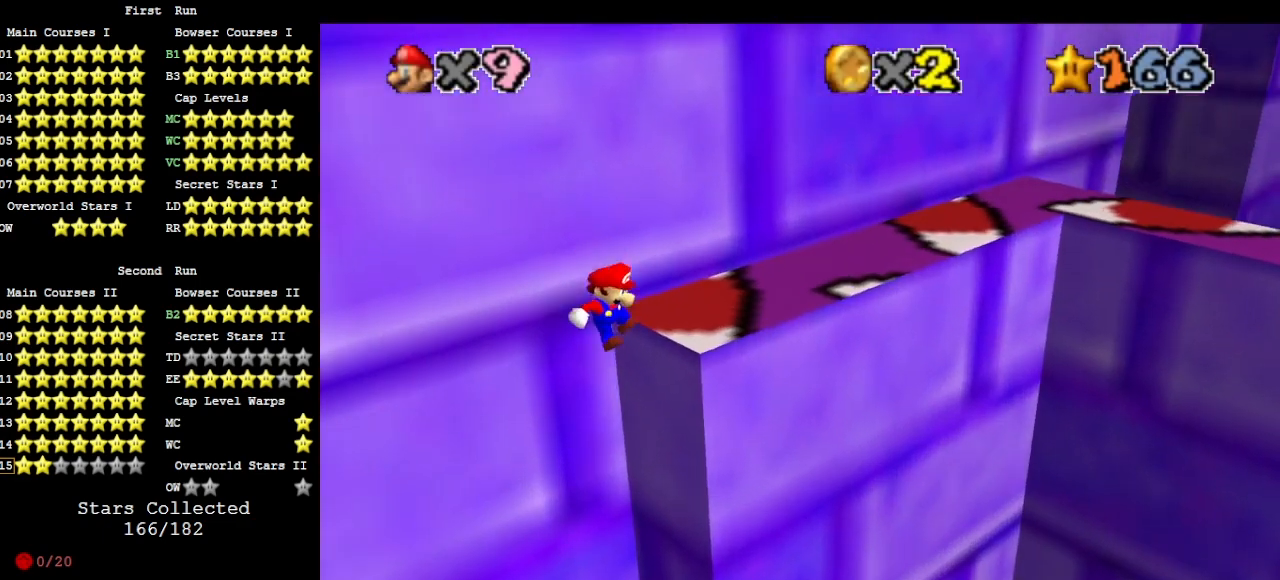
{"buttons": [], "left_stick": "up-right", "events": [[100, "A", "up"], [367, "DPAD_DOWN", "down"], [500, "DPAD_DOWN", "up"]]}
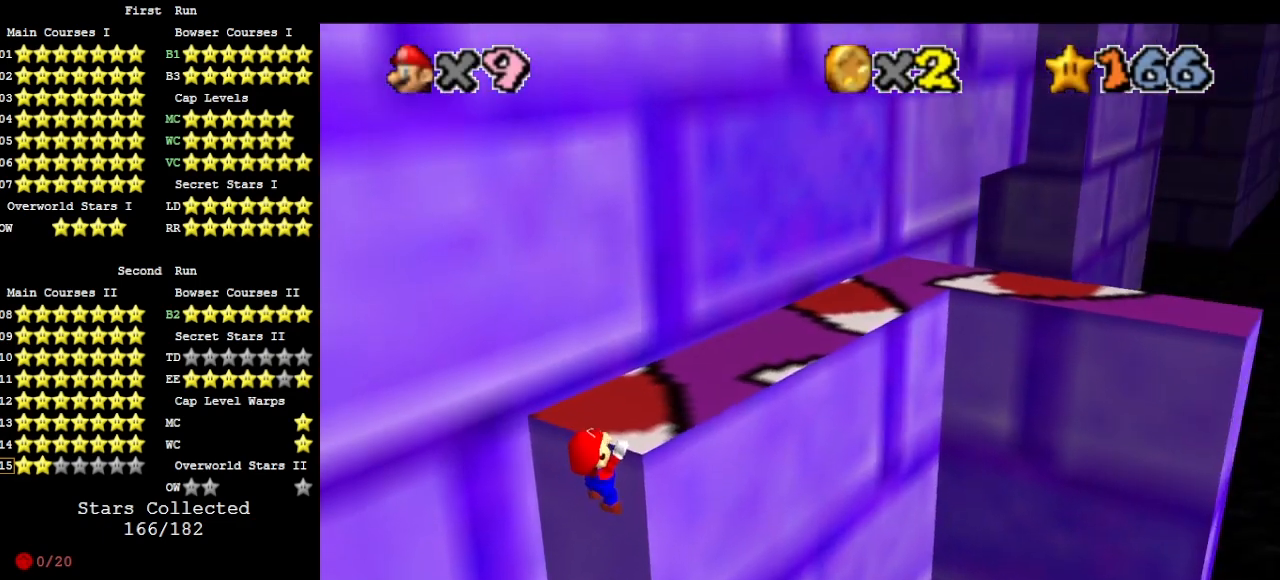
{"buttons": ["DPAD_DOWN"], "left_stick": "center", "events": [[167, "C_LEFT", "down"], [267, "C_LEFT", "up"], [300, "left_stick", "center"], [467, "DPAD_DOWN", "down"]]}
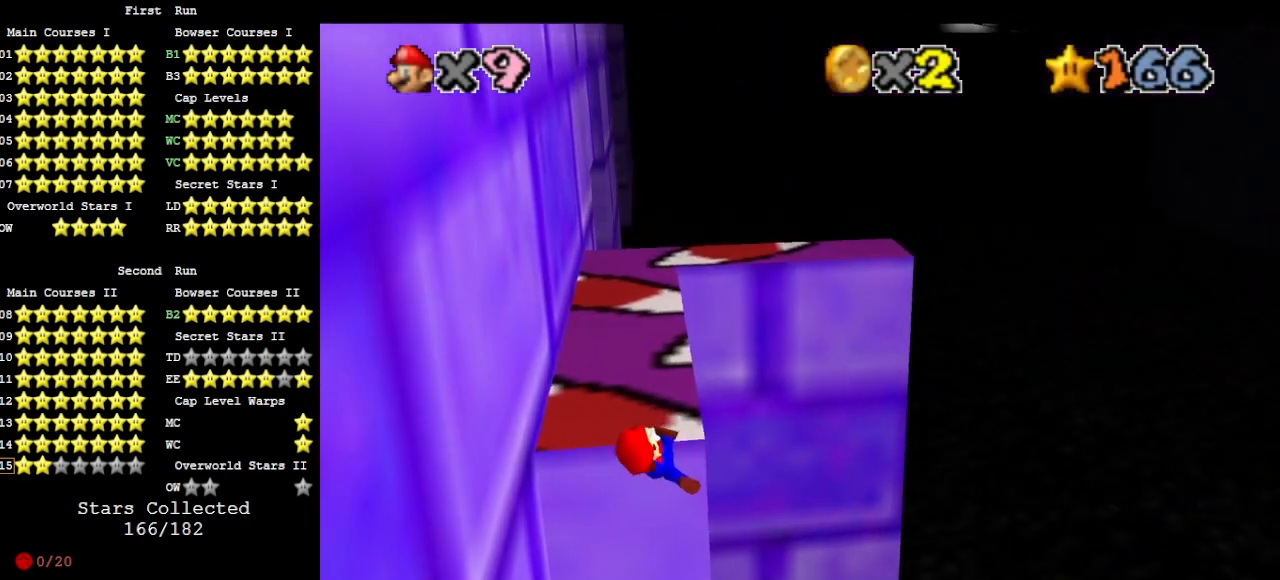
{"buttons": [], "left_stick": "center", "events": [[100, "DPAD_DOWN", "up"]]}
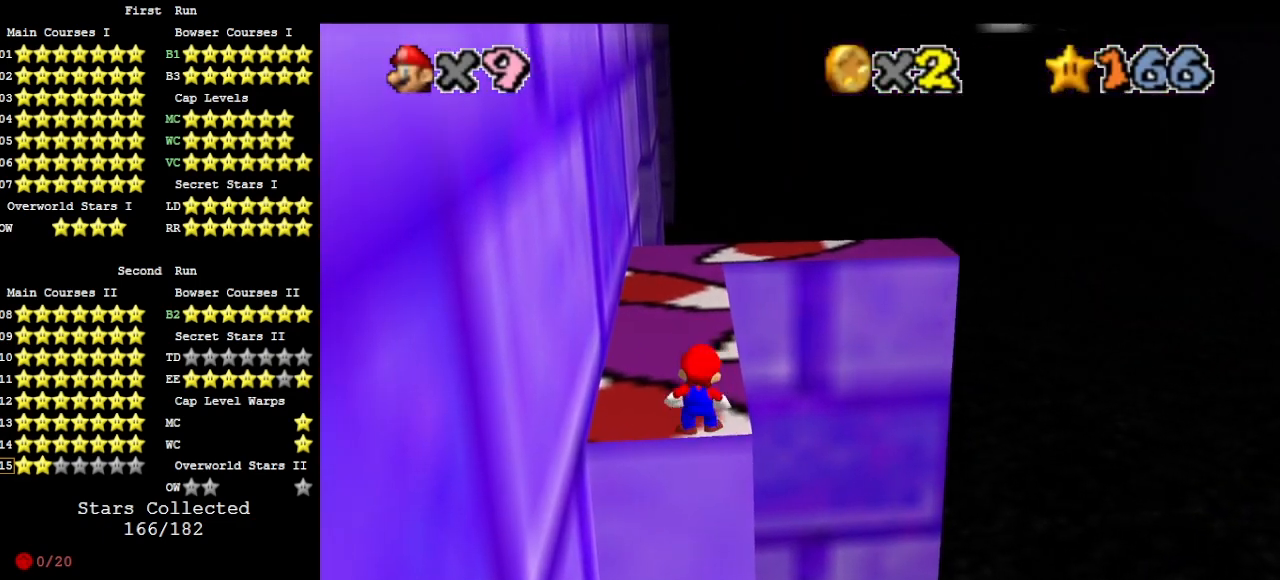
{"buttons": ["A"], "left_stick": "up-right", "events": [[67, "A", "down"], [67, "left_stick", "up-right"]]}
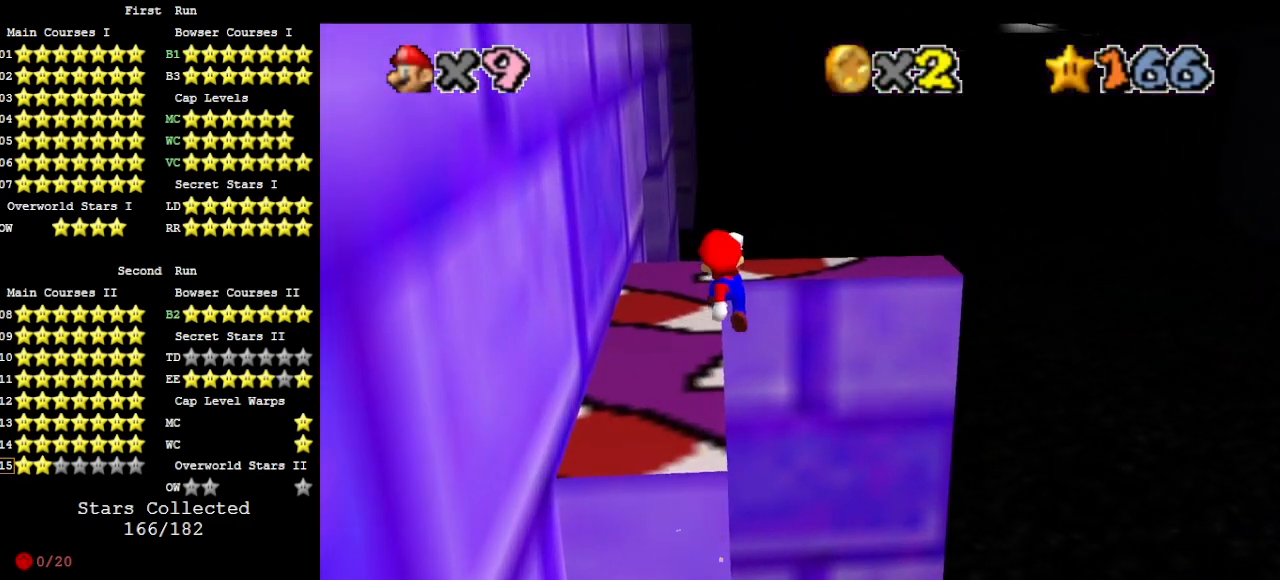
{"buttons": [], "left_stick": "up-left", "events": [[100, "left_stick", "up"], [200, "A", "up"], [367, "left_stick", "up-left"]]}
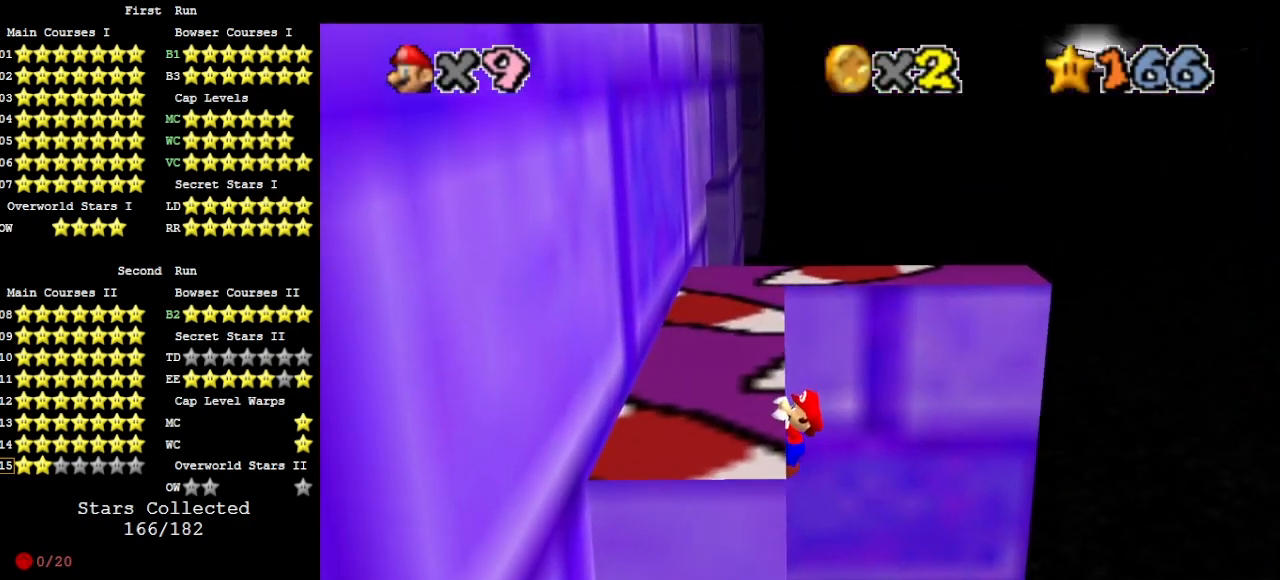
{"buttons": [], "left_stick": "center", "events": [[33, "left_stick", "left"], [400, "left_stick", "center"]]}
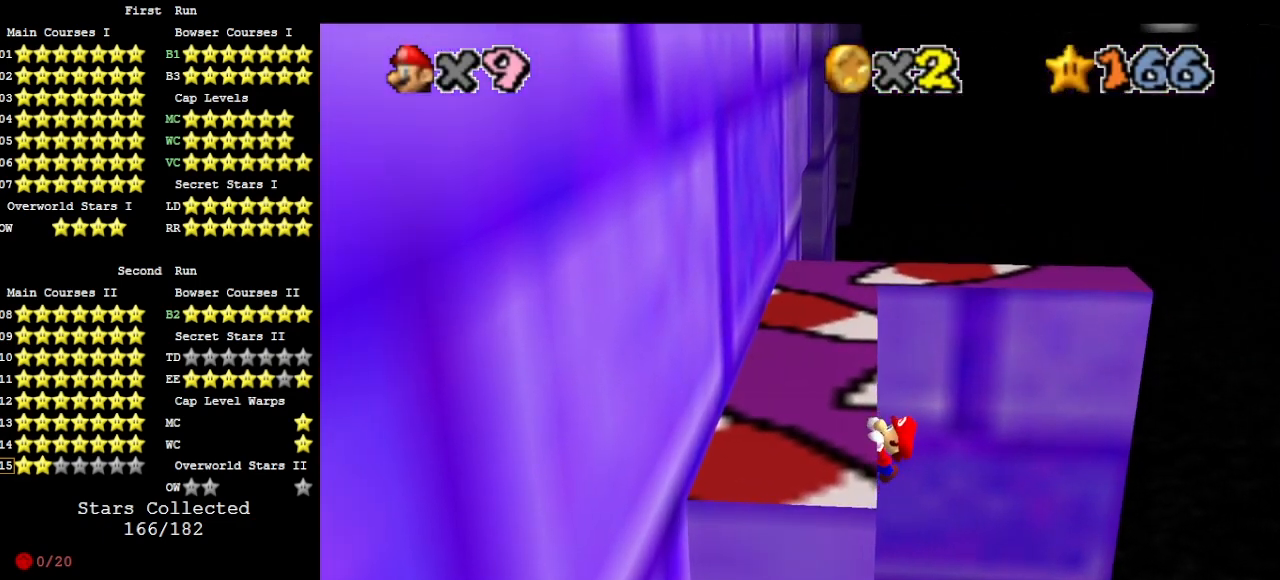
{"buttons": [], "left_stick": "center", "events": []}
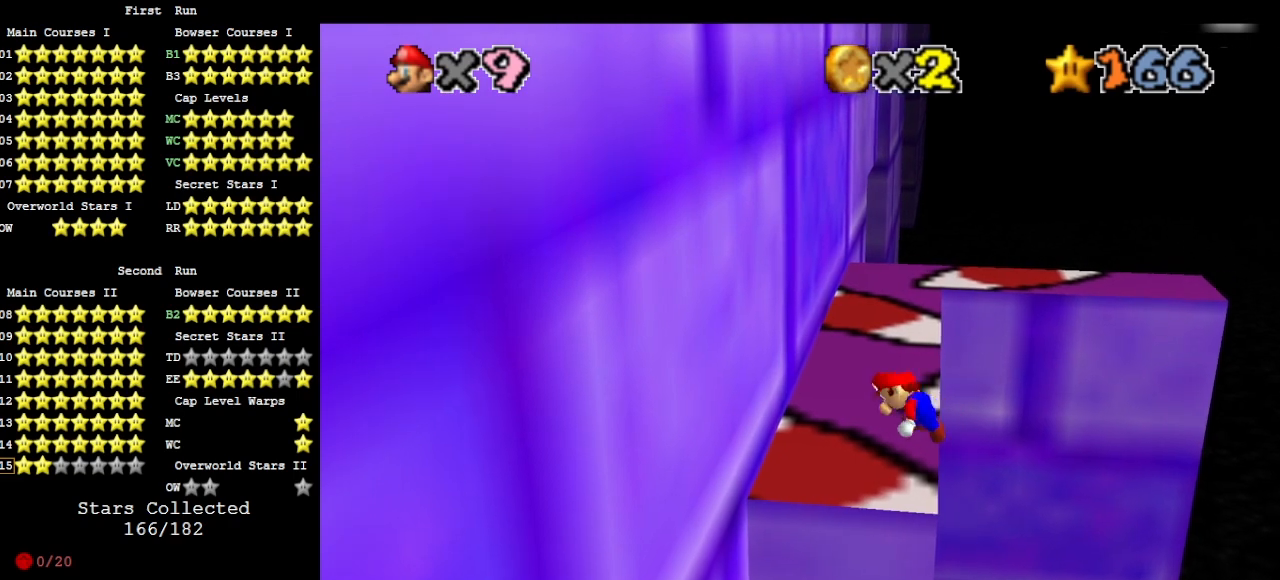
{"buttons": ["A"], "left_stick": "up-right", "events": [[233, "A", "down"], [300, "left_stick", "up-right"]]}
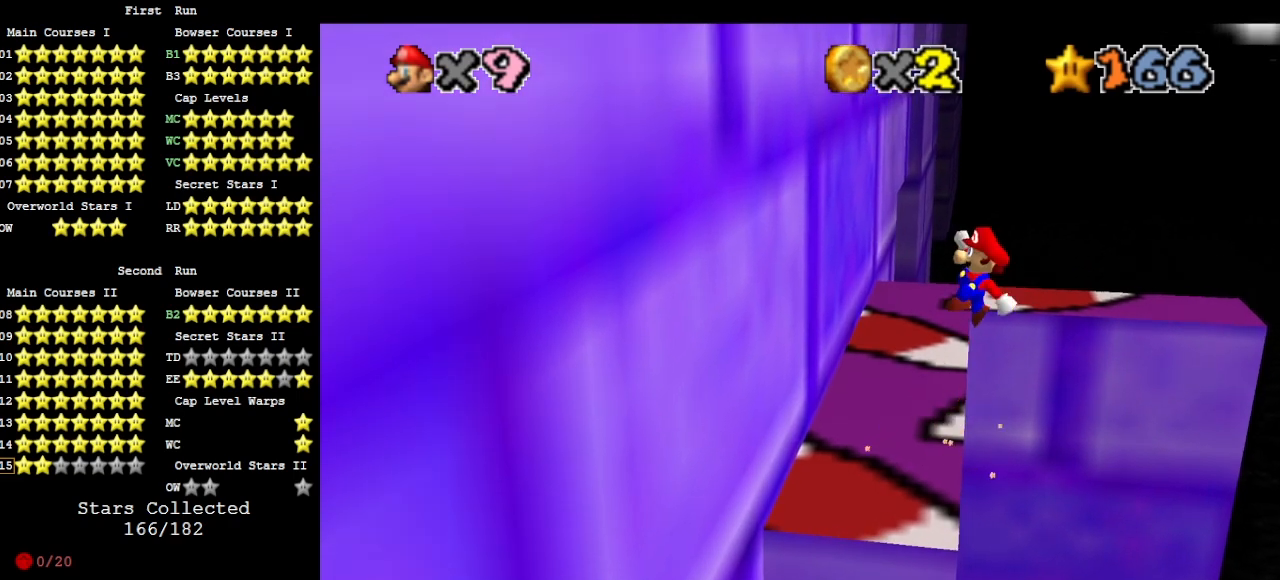
{"buttons": [], "left_stick": "up-left", "events": [[100, "left_stick", "up"], [267, "left_stick", "up-left"], [467, "A", "up"]]}
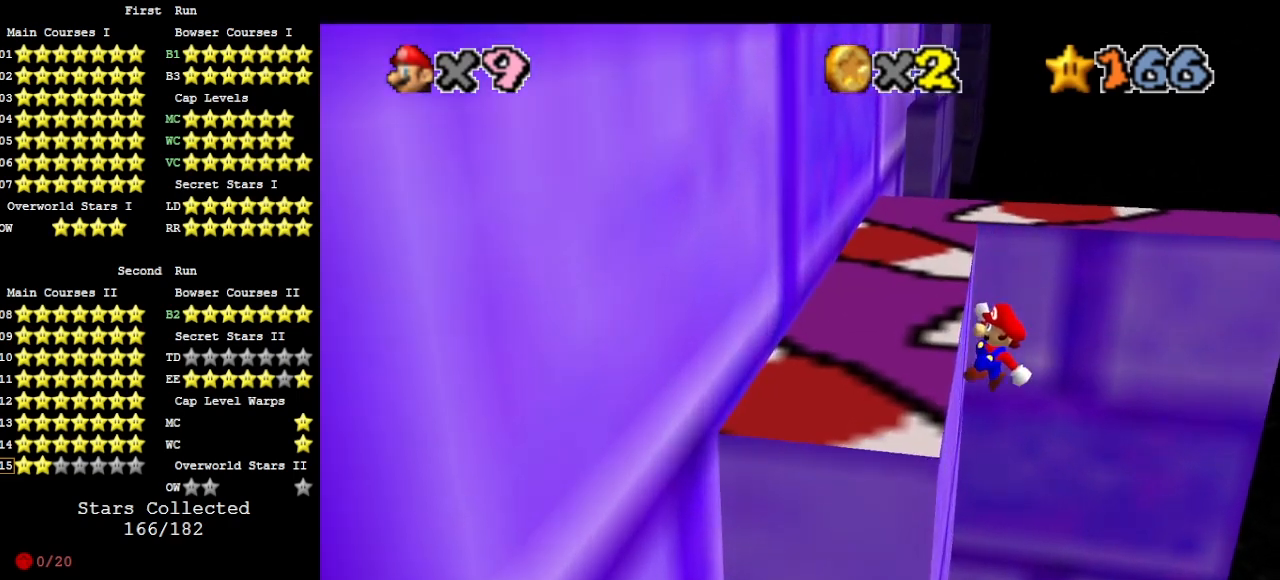
{"buttons": [], "left_stick": "left", "events": [[200, "DPAD_DOWN", "down"], [233, "left_stick", "left"], [300, "DPAD_DOWN", "up"]]}
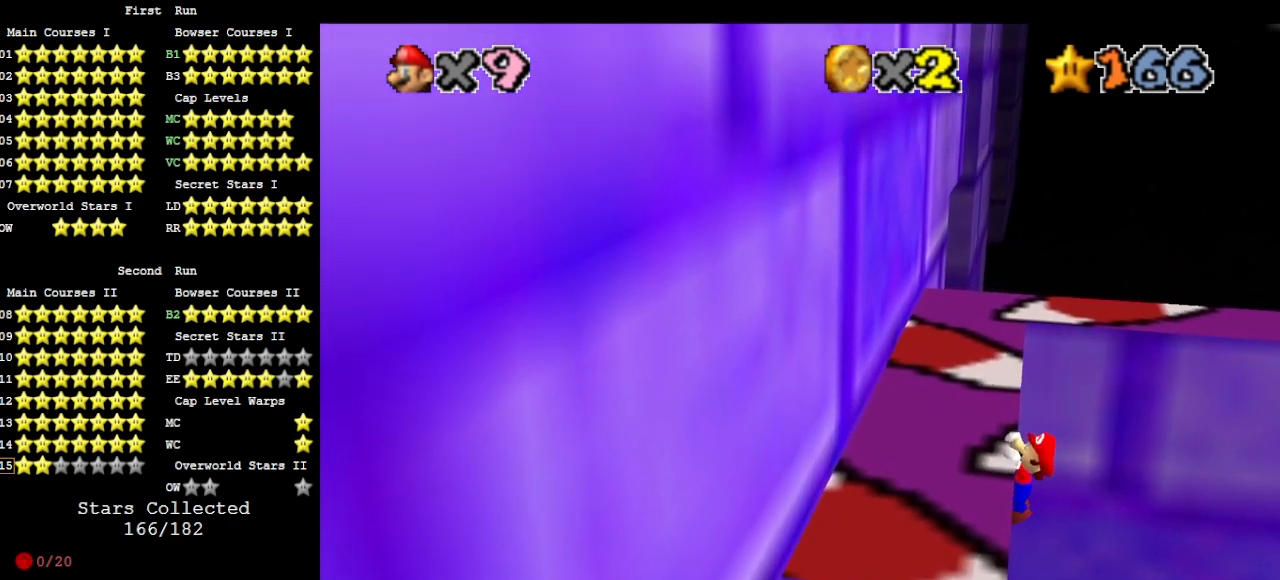
{"buttons": [], "left_stick": "center", "events": [[33, "left_stick", "center"]]}
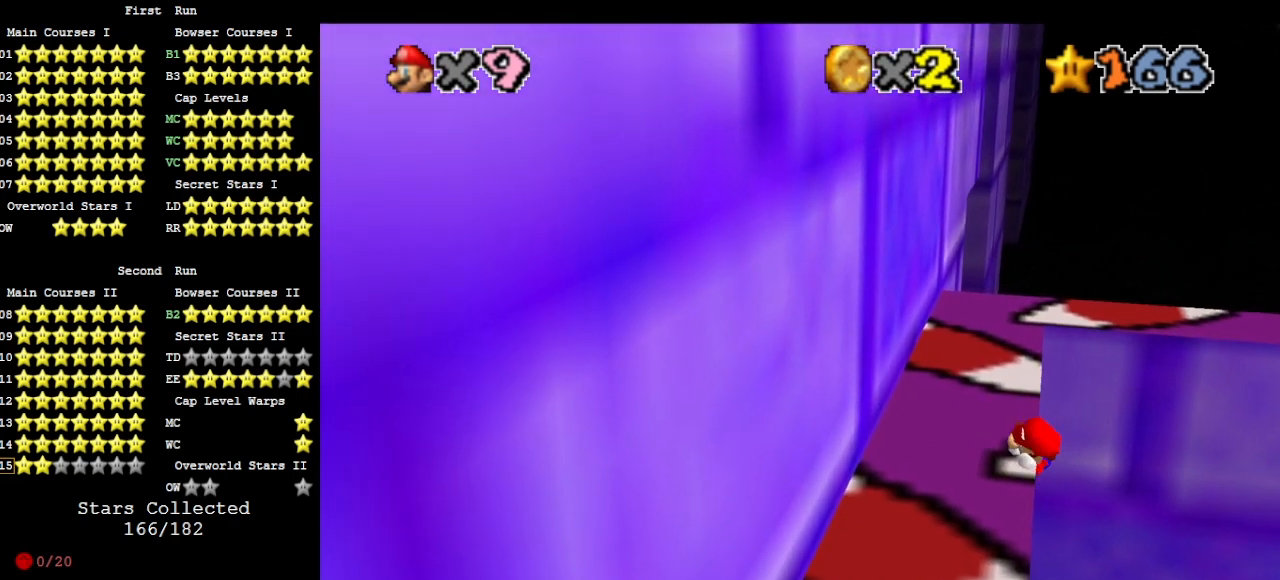
{"buttons": ["A"], "left_stick": "up-right", "events": [[367, "A", "down"], [433, "left_stick", "up-right"]]}